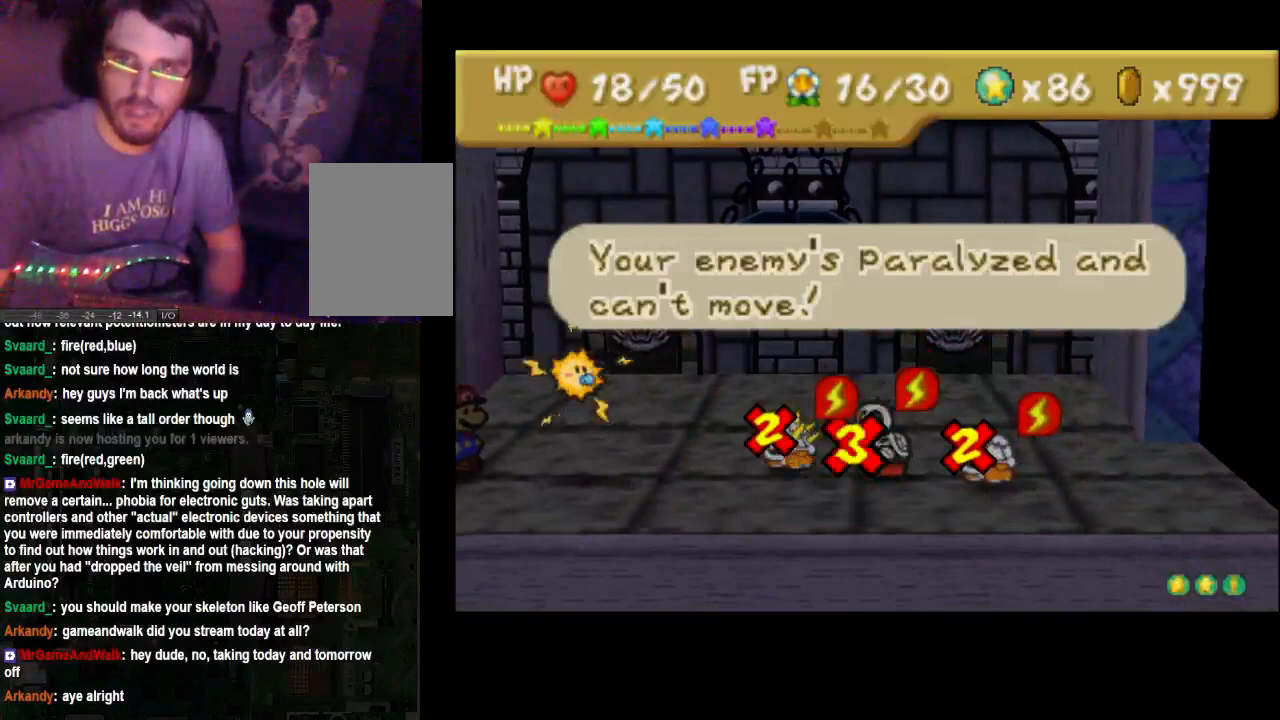
Gameplay with a controller (Xbox layout); each line is a JSON object with the inputs held at the frame after it. "events" lists button and stick changes between this image and that frame as [ms after this image, input, new state], when the widget could be followed in between. Not read: L3 R3.
{"buttons": [], "left_stick": "center", "right_stick": "center", "events": [[67, "A", "up"]]}
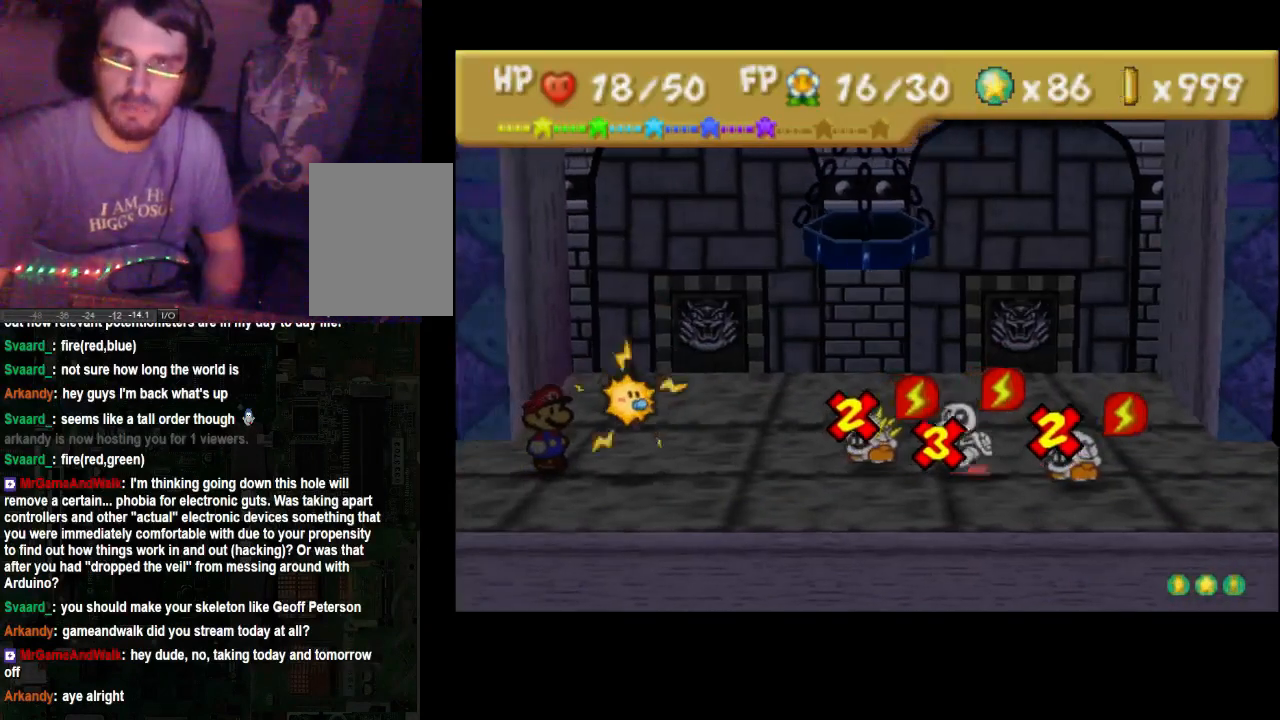
{"buttons": [], "left_stick": "center", "right_stick": "center", "events": []}
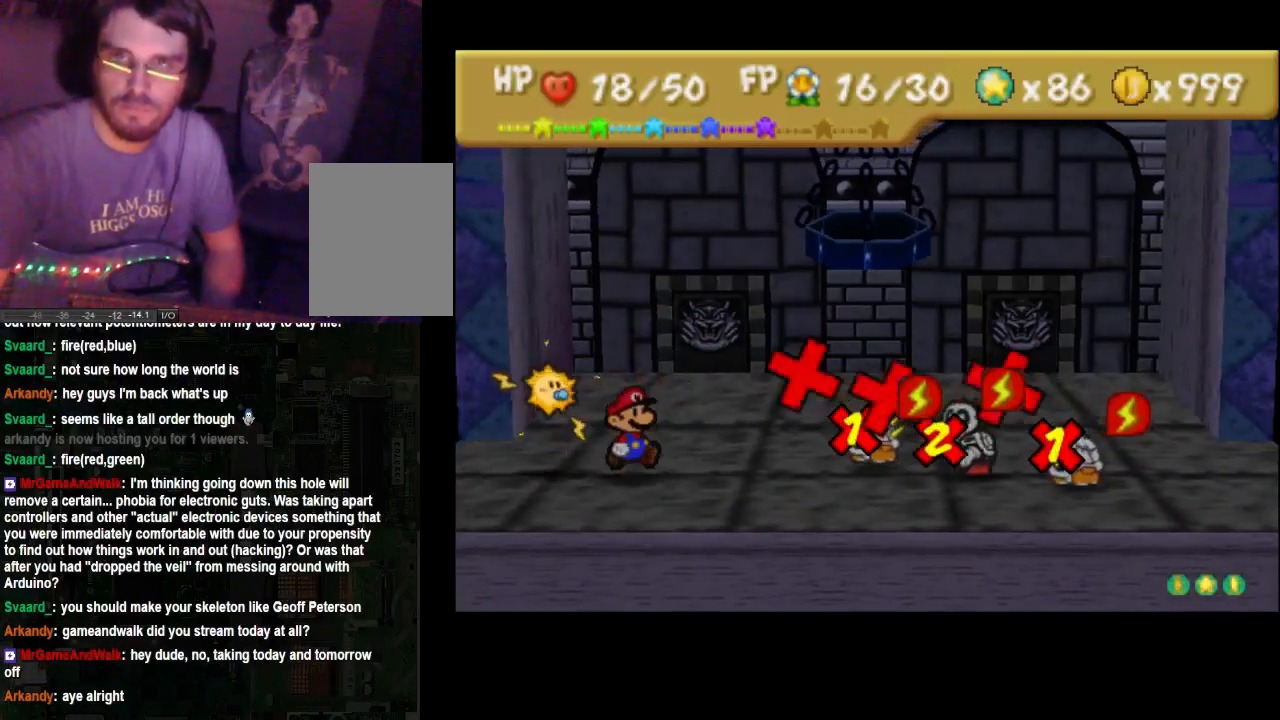
{"buttons": [], "left_stick": "center", "right_stick": "center", "events": []}
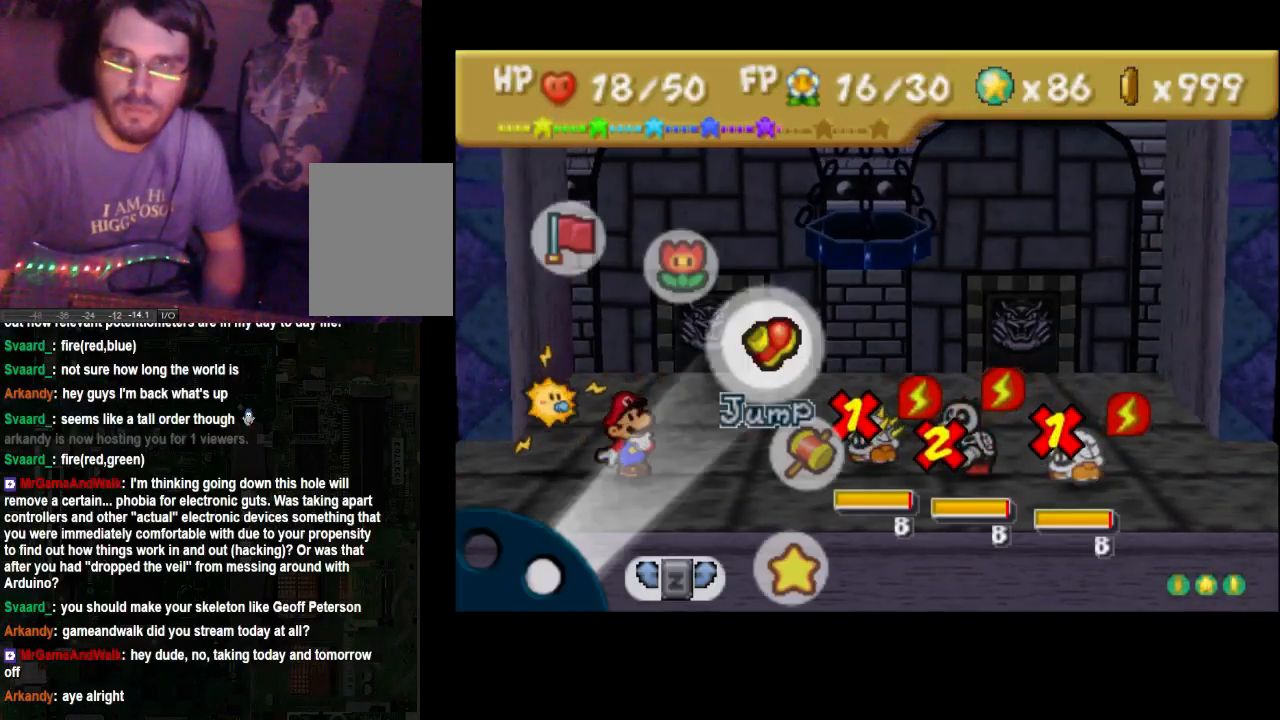
{"buttons": [], "left_stick": "center", "right_stick": "center", "events": [[333, "left_stick", "down"], [433, "left_stick", "center"]]}
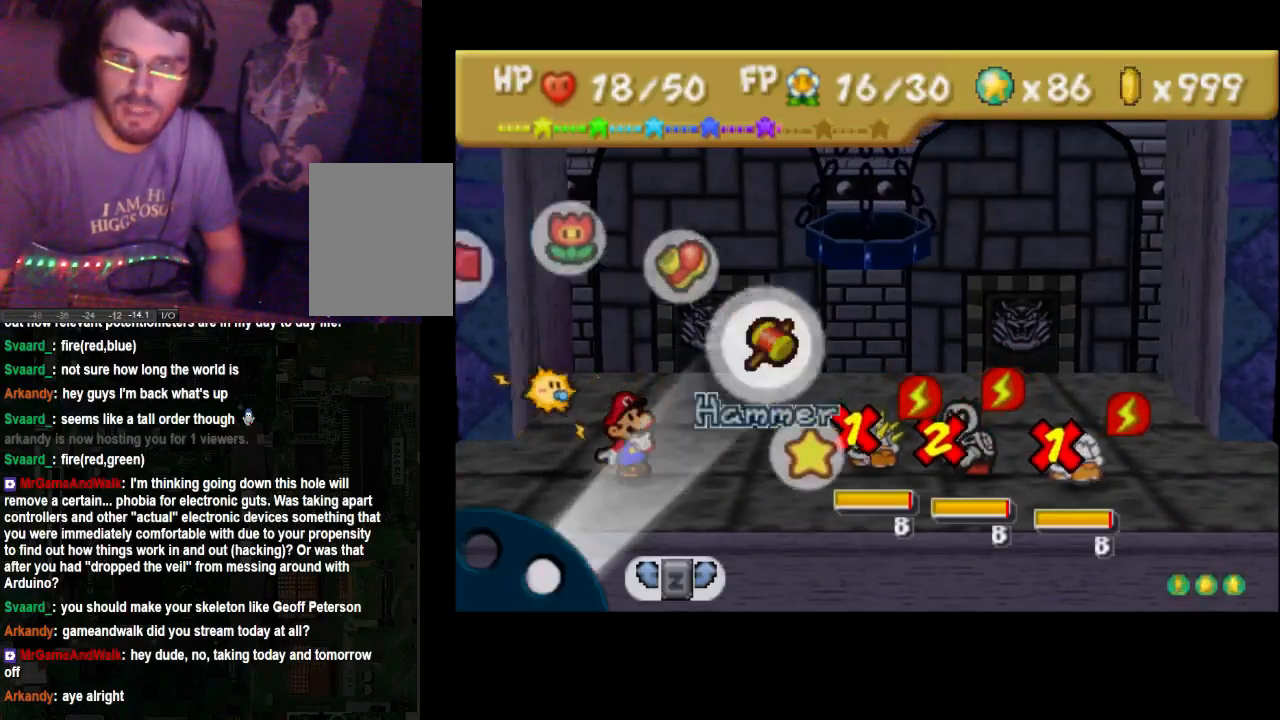
{"buttons": ["A"], "left_stick": "center", "right_stick": "center", "events": [[67, "left_stick", "down"], [200, "left_stick", "center"], [400, "A", "down"]]}
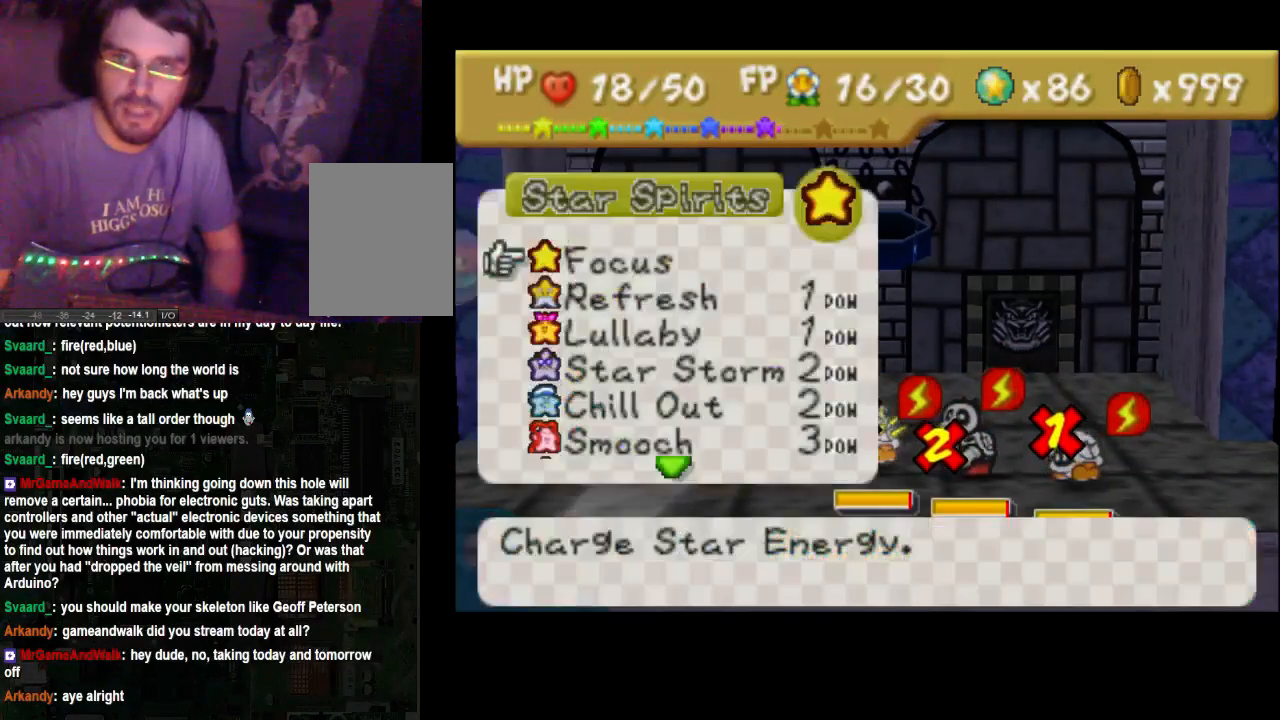
{"buttons": ["A"], "left_stick": "center", "right_stick": "center", "events": [[33, "A", "up"], [267, "left_stick", "down"], [400, "left_stick", "center"], [500, "A", "down"]]}
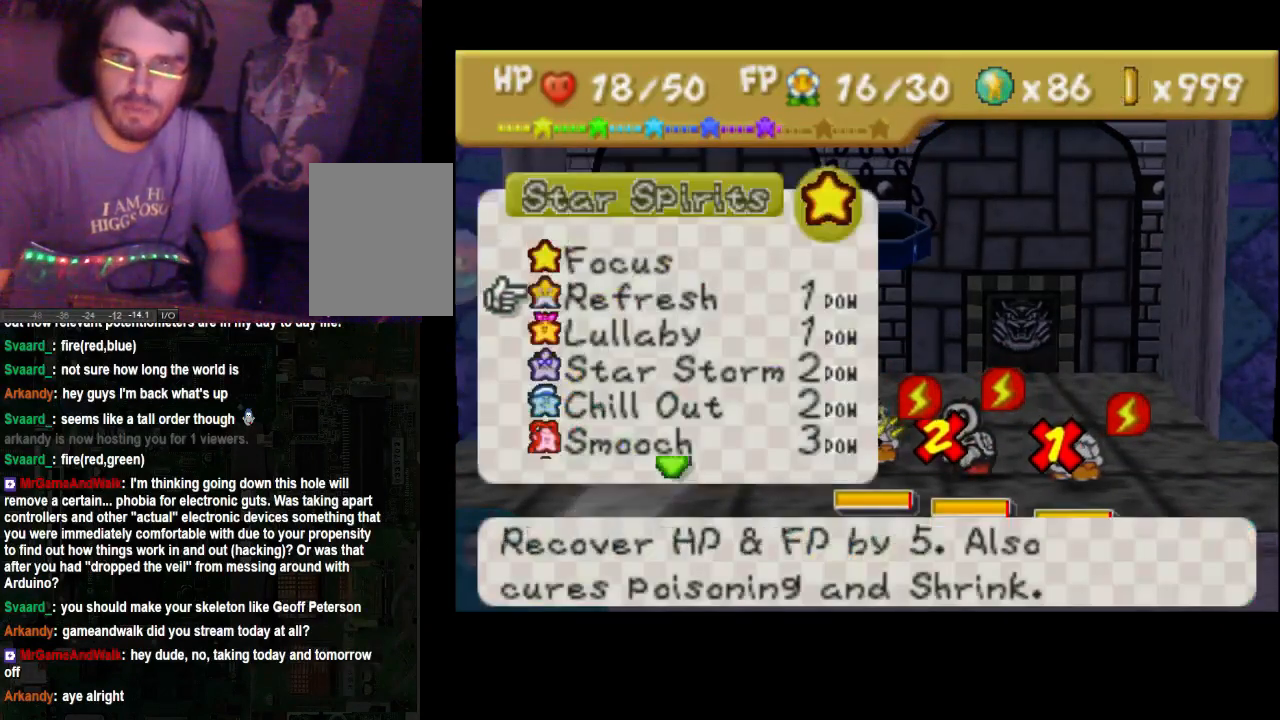
{"buttons": [], "left_stick": "center", "right_stick": "center", "events": [[67, "A", "up"], [133, "A", "down"], [200, "A", "up"], [267, "A", "down"], [400, "A", "up"]]}